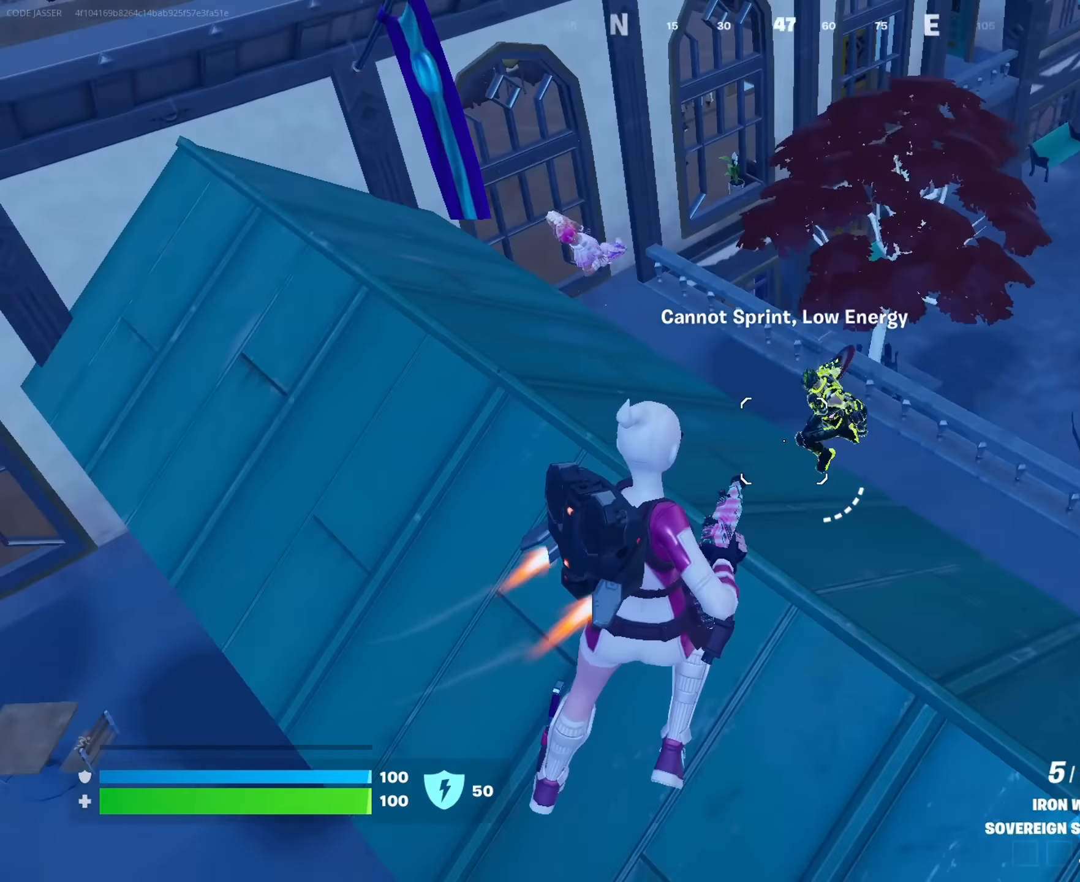
Gameplay with a controller (PlayStation layout); each line is a JSON object with the inputs held at the frame after it. "events" lists button and stick changes between this image and that frame as [ms after this image, input, new state], when the widget could be followed in between.
{"buttons": [], "left_stick": "down-right", "right_stick": "center", "events": [[50, "right_stick", "center"], [150, "left_stick", "down-right"], [184, "right_stick", "up"], [234, "R2", "down"], [284, "R2", "up"], [300, "right_stick", "down-left"], [367, "R1", "down"], [400, "right_stick", "center"], [484, "R1", "up"]]}
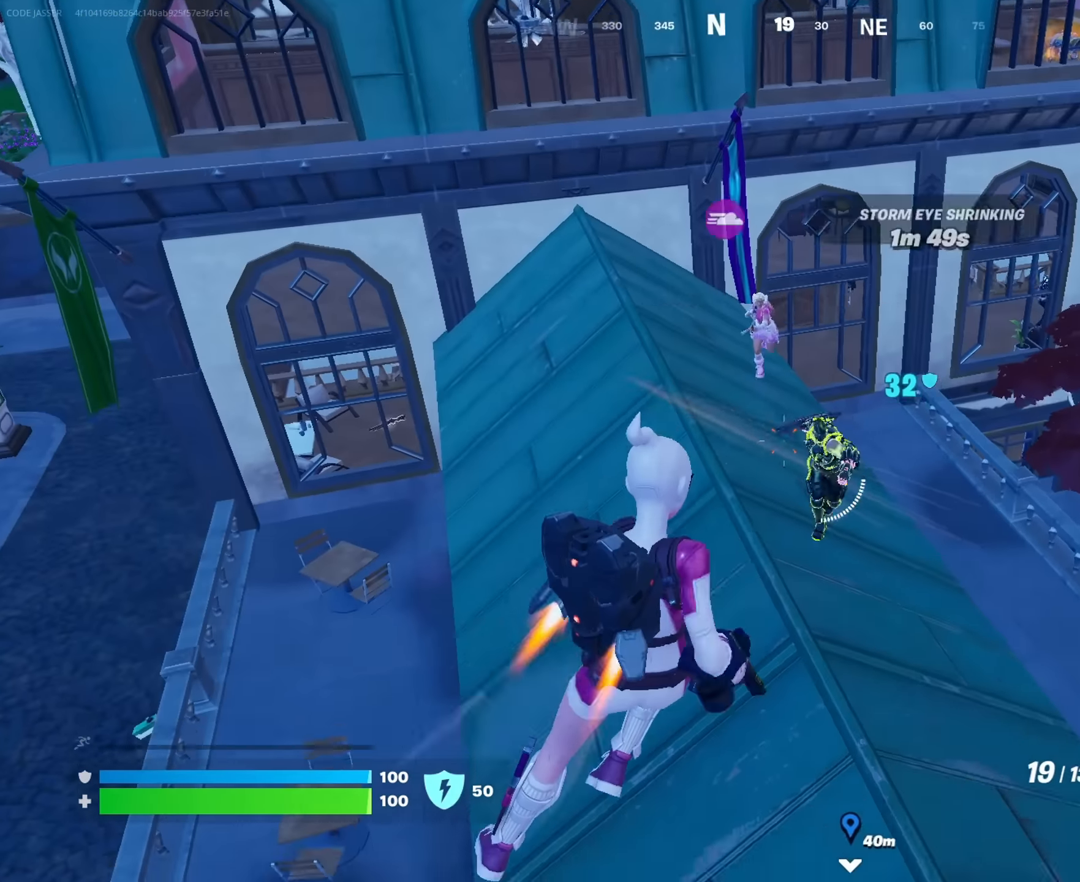
{"buttons": ["R2"], "left_stick": "left", "right_stick": "center", "events": [[84, "left_stick", "down-left"], [117, "right_stick", "up"], [184, "R2", "down"], [184, "left_stick", "left"], [184, "right_stick", "center"], [267, "right_stick", "up-left"], [334, "right_stick", "center"]]}
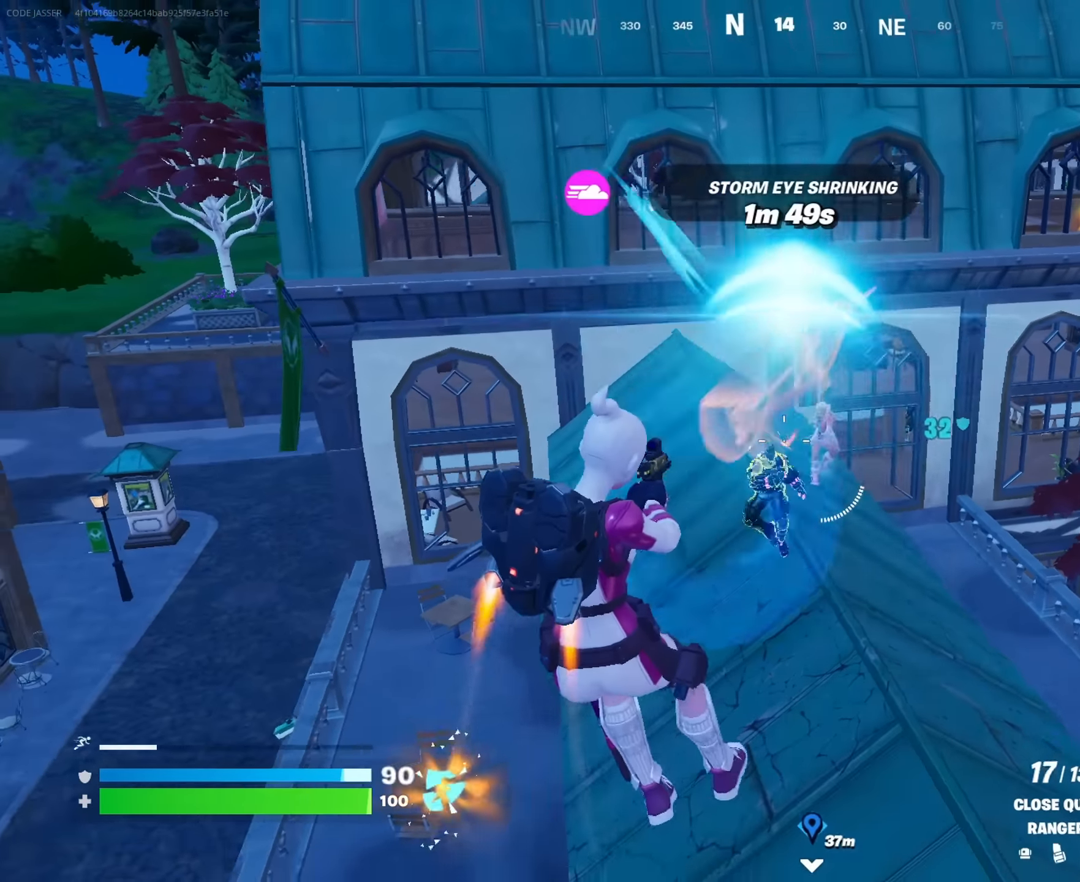
{"buttons": ["R2"], "left_stick": "down-left", "right_stick": "right", "events": [[184, "right_stick", "down-right"], [267, "right_stick", "center"], [400, "left_stick", "down-left"], [434, "right_stick", "right"]]}
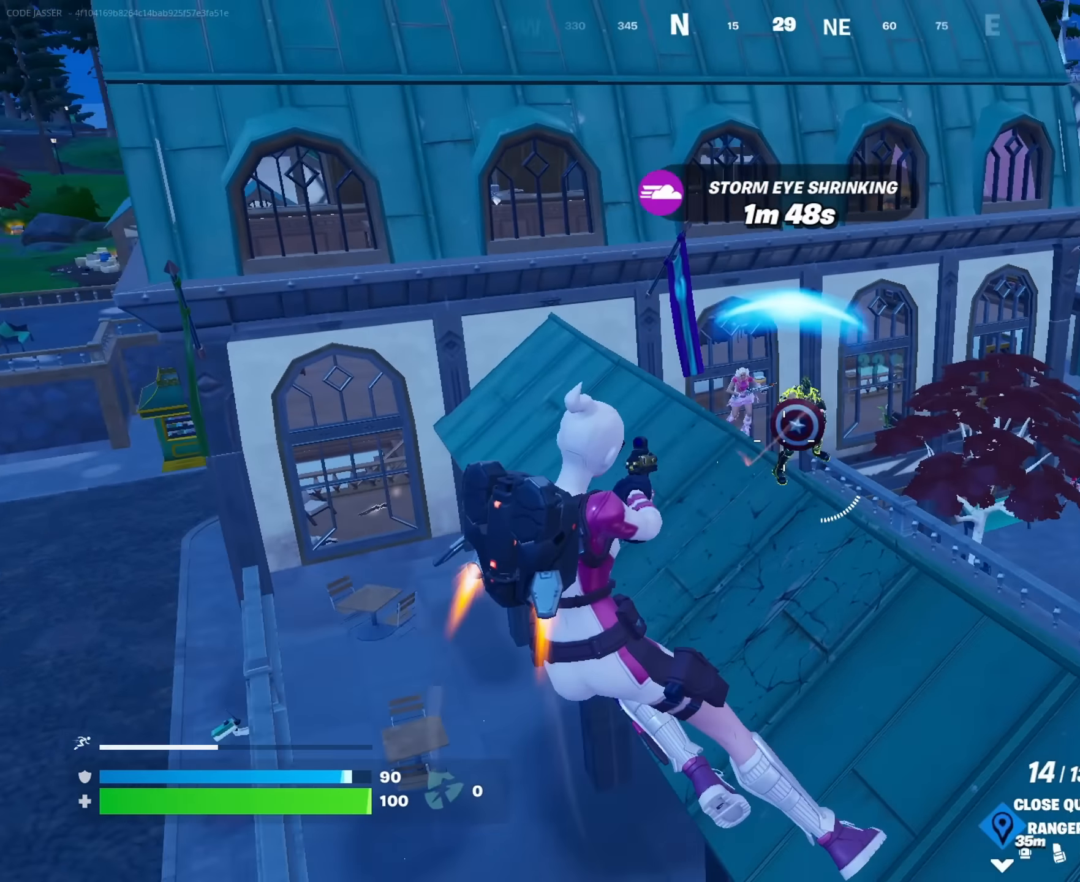
{"buttons": ["R3"], "left_stick": "down-left", "right_stick": "center", "events": [[50, "R3", "down"], [100, "right_stick", "center"], [167, "R3", "up"], [217, "R2", "up"], [267, "CROSS", "down"], [384, "CROSS", "up"], [484, "R3", "down"]]}
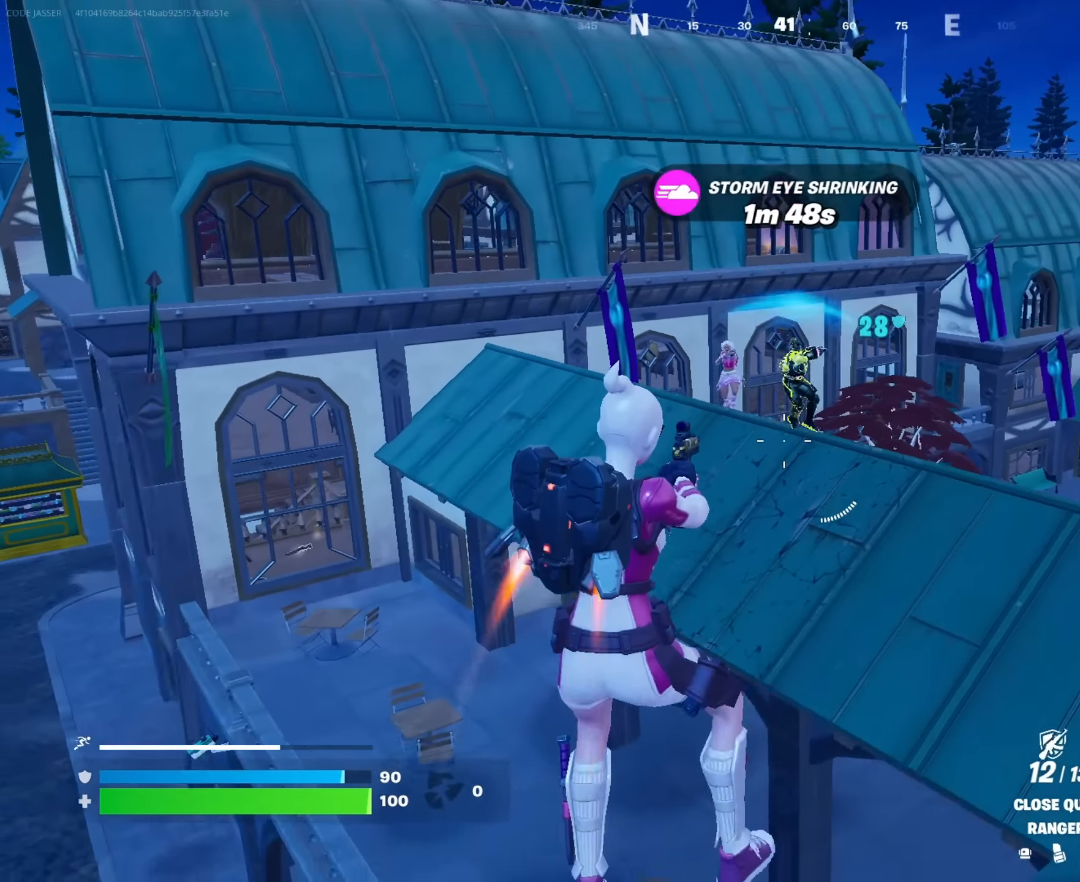
{"buttons": [], "left_stick": "up", "right_stick": "right", "events": [[50, "R3", "up"], [84, "right_stick", "right"], [200, "left_stick", "down-right"], [267, "left_stick", "up-right"], [500, "left_stick", "up"]]}
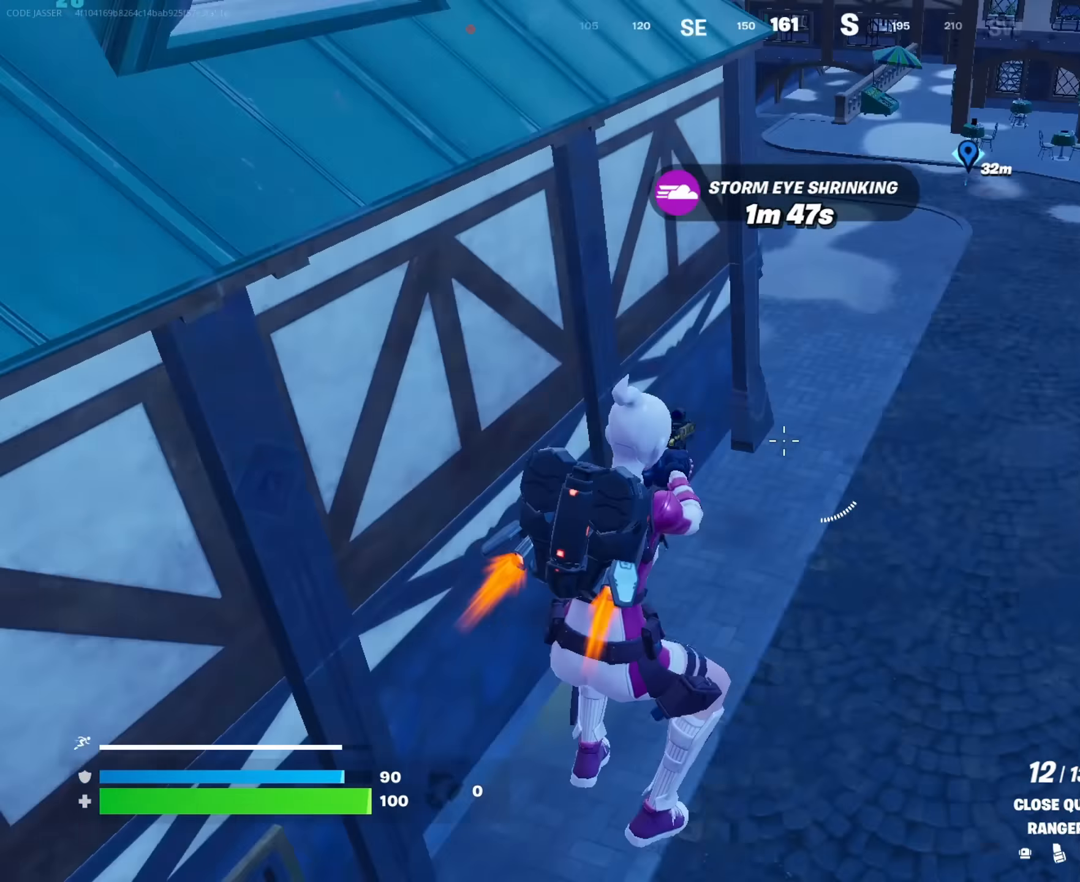
{"buttons": [], "left_stick": "up-right", "right_stick": "left", "events": [[17, "right_stick", "center"], [217, "right_stick", "up"], [366, "L3", "down"], [366, "right_stick", "left"], [450, "L3", "up"], [450, "left_stick", "up-right"]]}
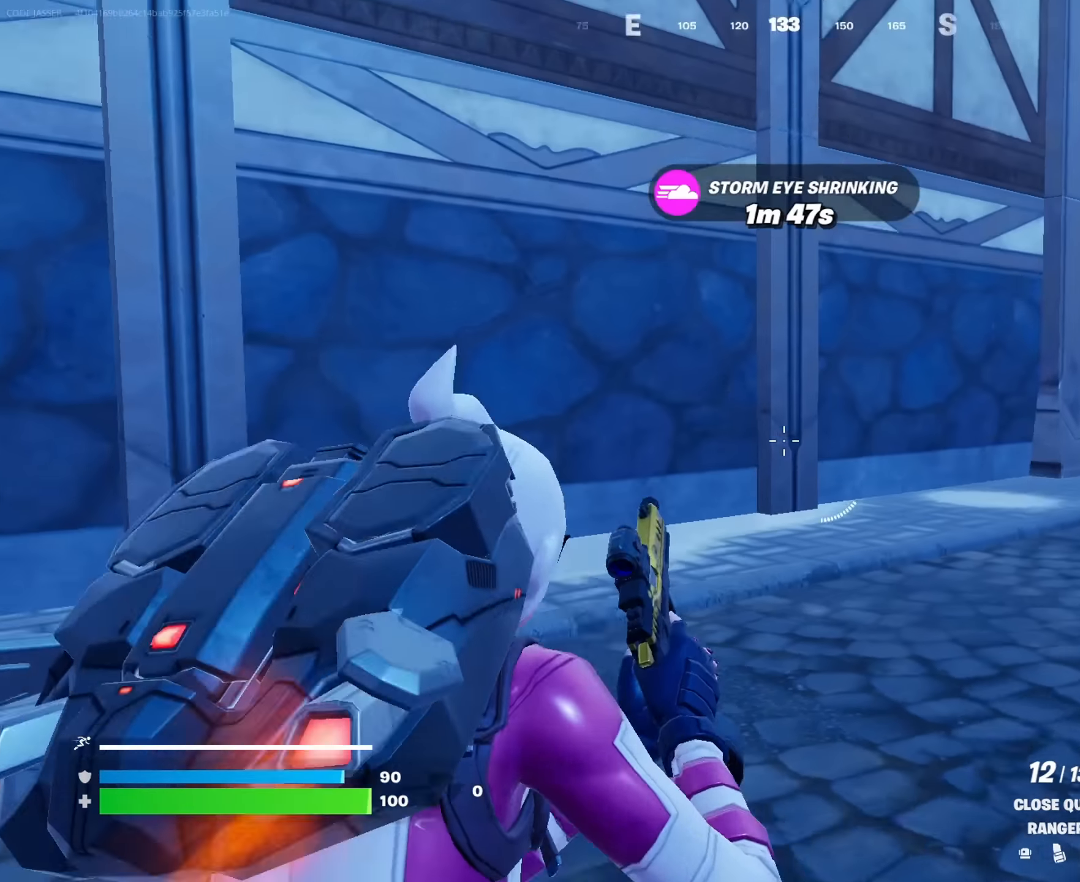
{"buttons": ["CROSS"], "left_stick": "up-right", "right_stick": "center", "events": [[33, "right_stick", "center"], [316, "CROSS", "down"], [416, "CROSS", "up"], [466, "CROSS", "down"]]}
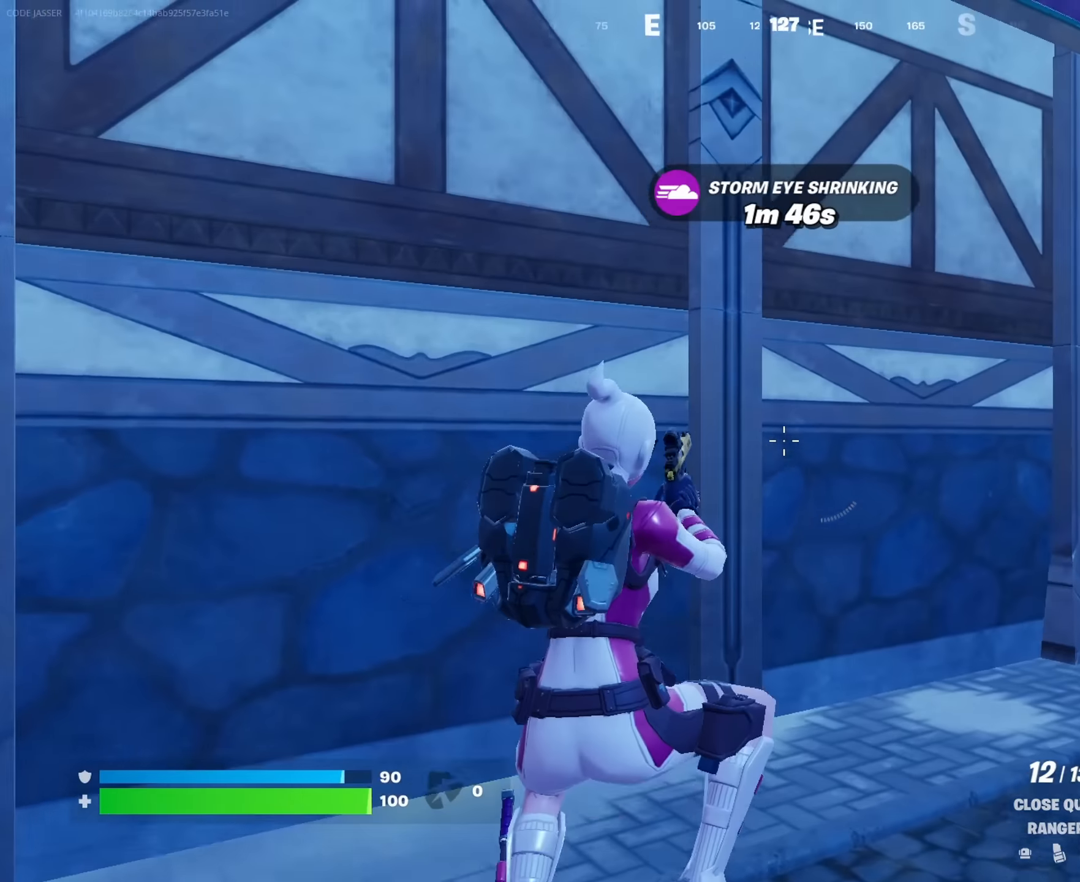
{"buttons": [], "left_stick": "up", "right_stick": "center", "events": [[66, "CROSS", "up"], [183, "right_stick", "down-right"], [283, "R1", "down"], [350, "R3", "down"], [350, "left_stick", "up"], [350, "right_stick", "center"], [416, "R1", "up"], [466, "R3", "up"]]}
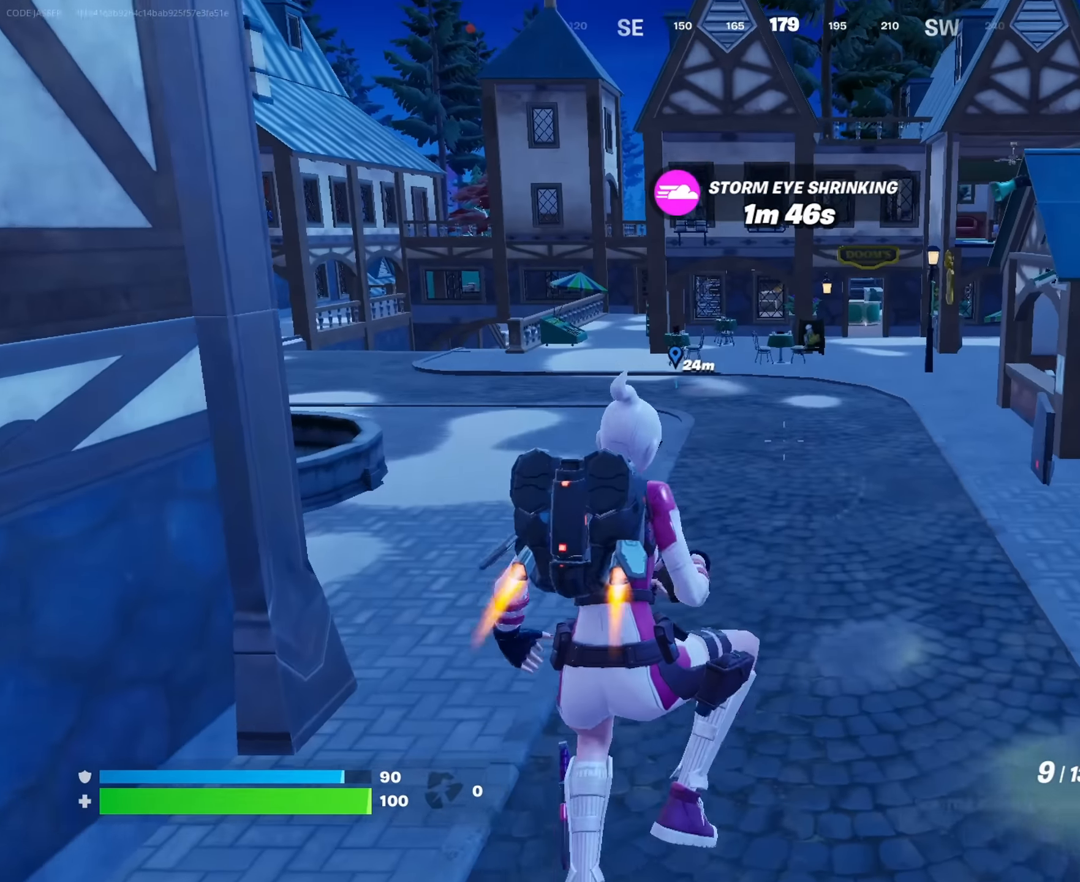
{"buttons": [], "left_stick": "up", "right_stick": "center", "events": [[183, "R1", "down"], [183, "right_stick", "up-left"], [233, "right_stick", "left"], [266, "R1", "up"], [350, "R1", "down"], [383, "right_stick", "center"], [450, "R1", "up"]]}
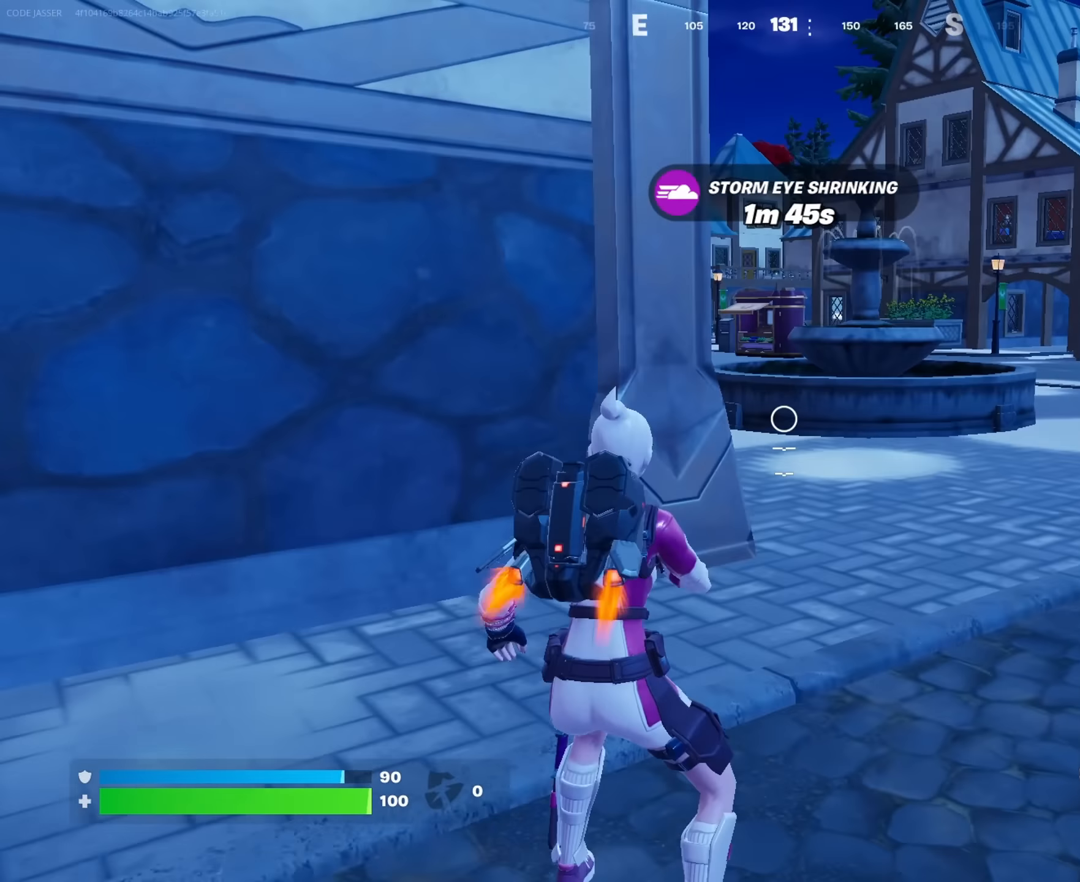
{"buttons": [], "left_stick": "up", "right_stick": "down-left", "events": [[116, "right_stick", "down-right"], [250, "R2", "down"], [350, "R2", "up"], [350, "right_stick", "down"], [500, "right_stick", "down-left"]]}
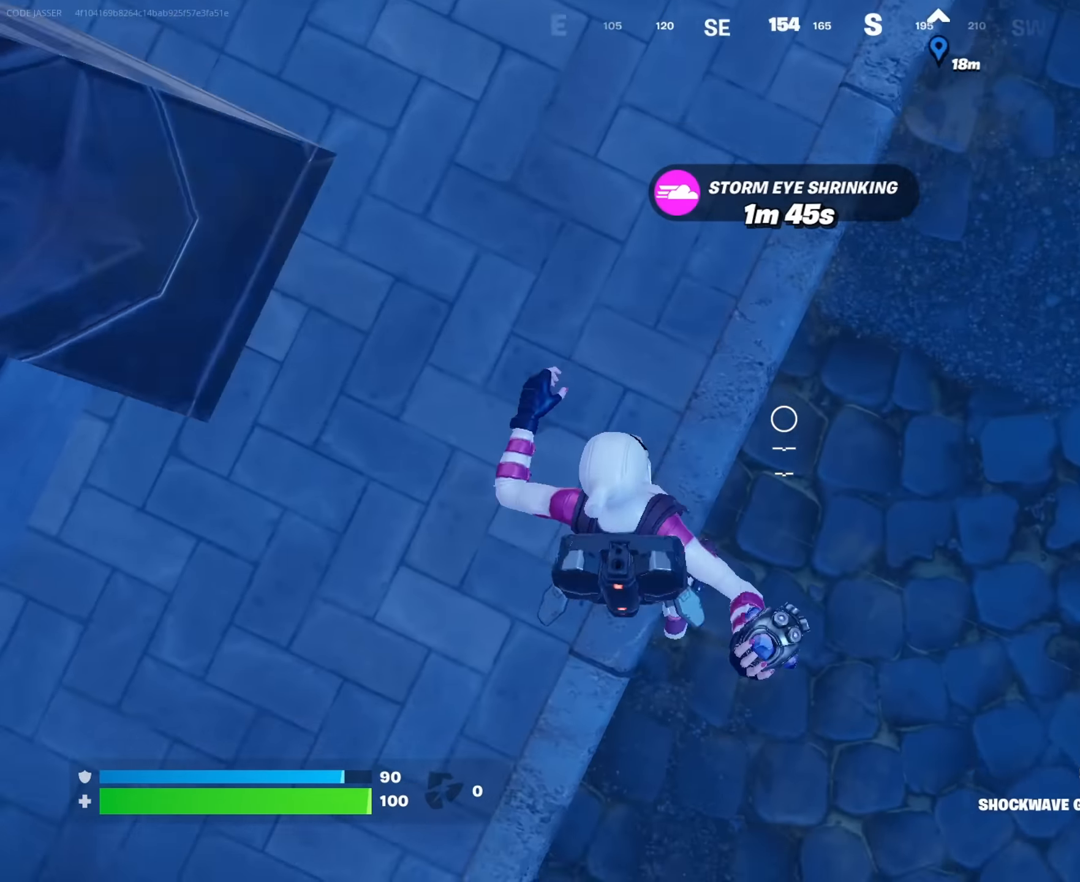
{"buttons": [], "left_stick": "up", "right_stick": "center", "events": [[33, "L3", "down"], [150, "L3", "up"], [150, "right_stick", "up-left"], [250, "right_stick", "up"], [316, "CROSS", "down"], [450, "CROSS", "up"], [483, "right_stick", "center"]]}
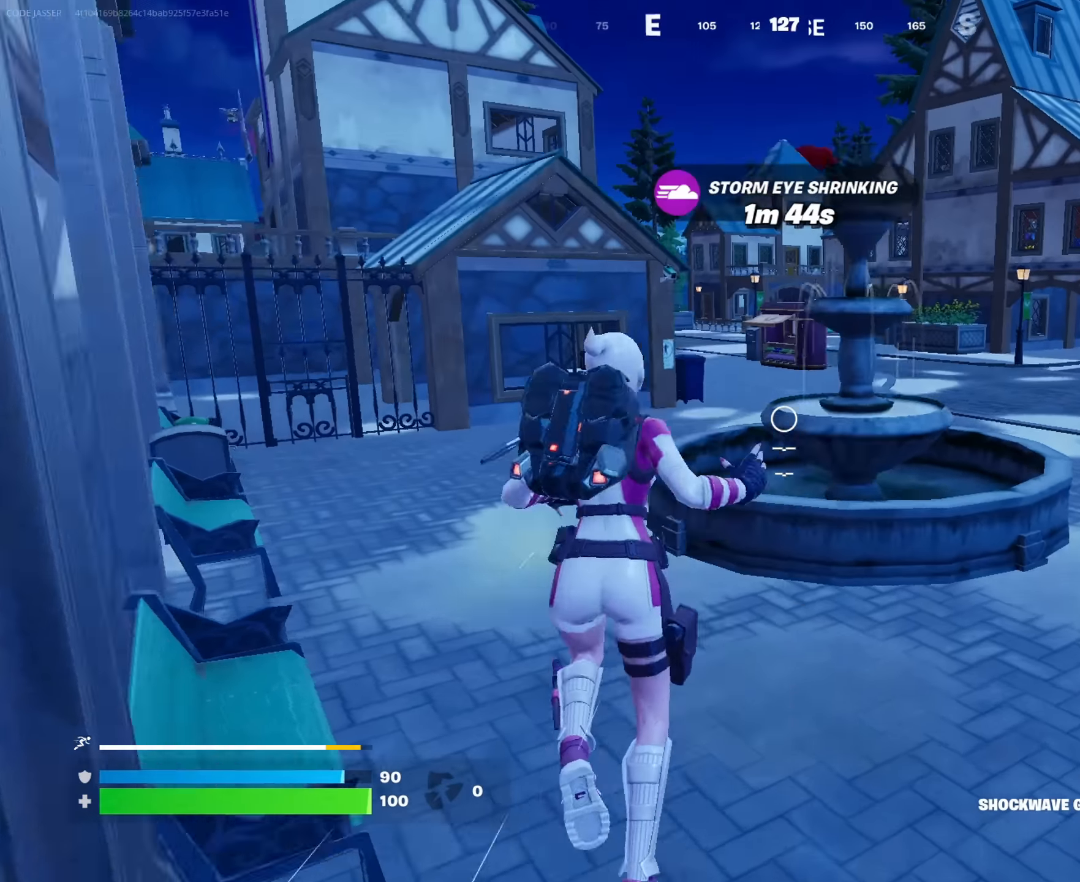
{"buttons": [], "left_stick": "up-right", "right_stick": "center", "events": [[233, "R1", "down"], [266, "left_stick", "up-right"], [283, "R1", "up"], [350, "R1", "down"], [450, "R1", "up"]]}
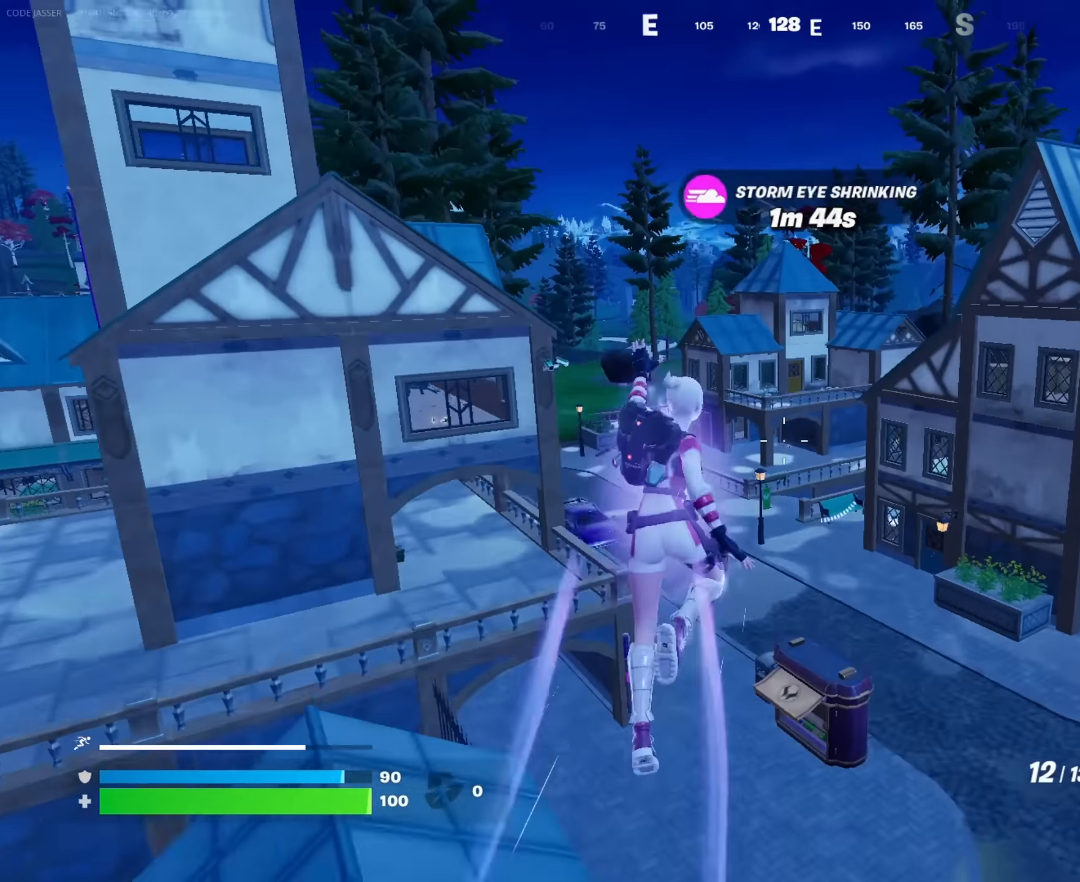
{"buttons": ["SQUARE"], "left_stick": "up-right", "right_stick": "center", "events": [[50, "right_stick", "down"], [166, "right_stick", "center"], [300, "left_stick", "center"], [416, "left_stick", "up-right"], [466, "SQUARE", "down"]]}
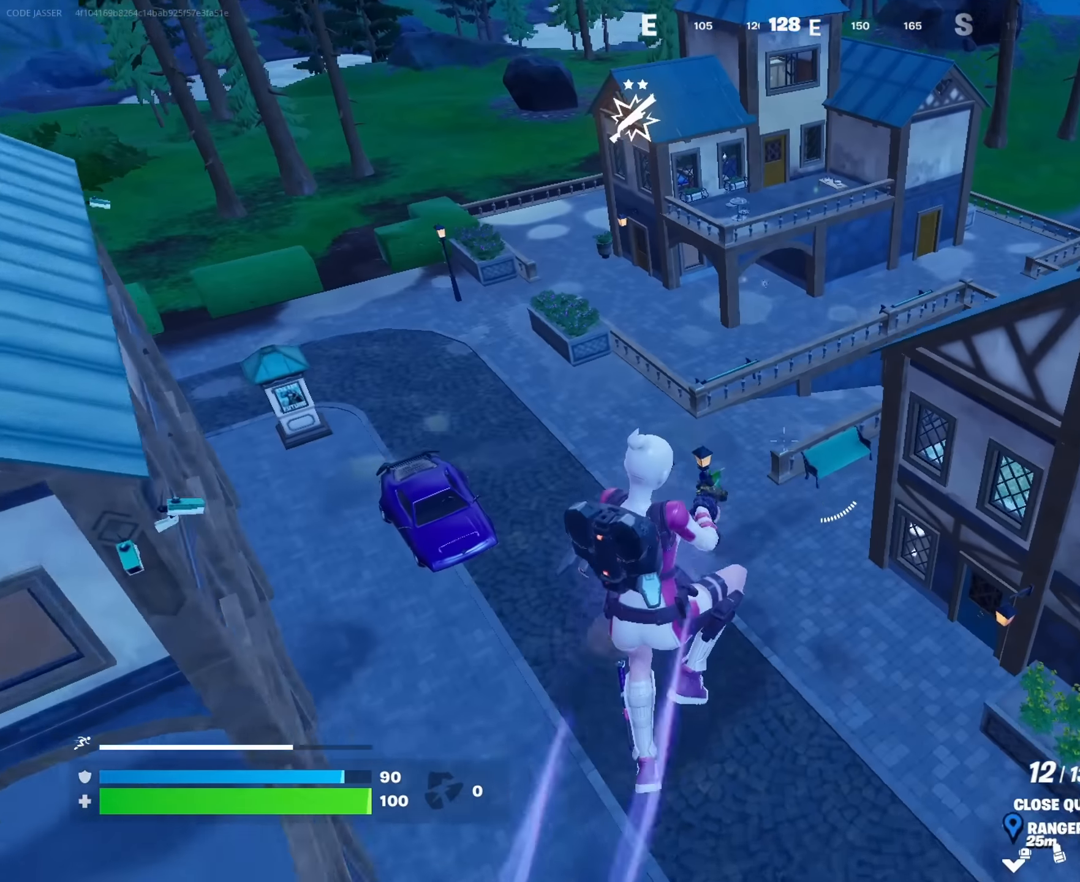
{"buttons": [], "left_stick": "up-left", "right_stick": "left", "events": [[33, "SQUARE", "up"], [66, "left_stick", "up"], [100, "SQUARE", "down"], [150, "SQUARE", "up"], [250, "left_stick", "right"], [366, "right_stick", "left"], [416, "left_stick", "up-left"]]}
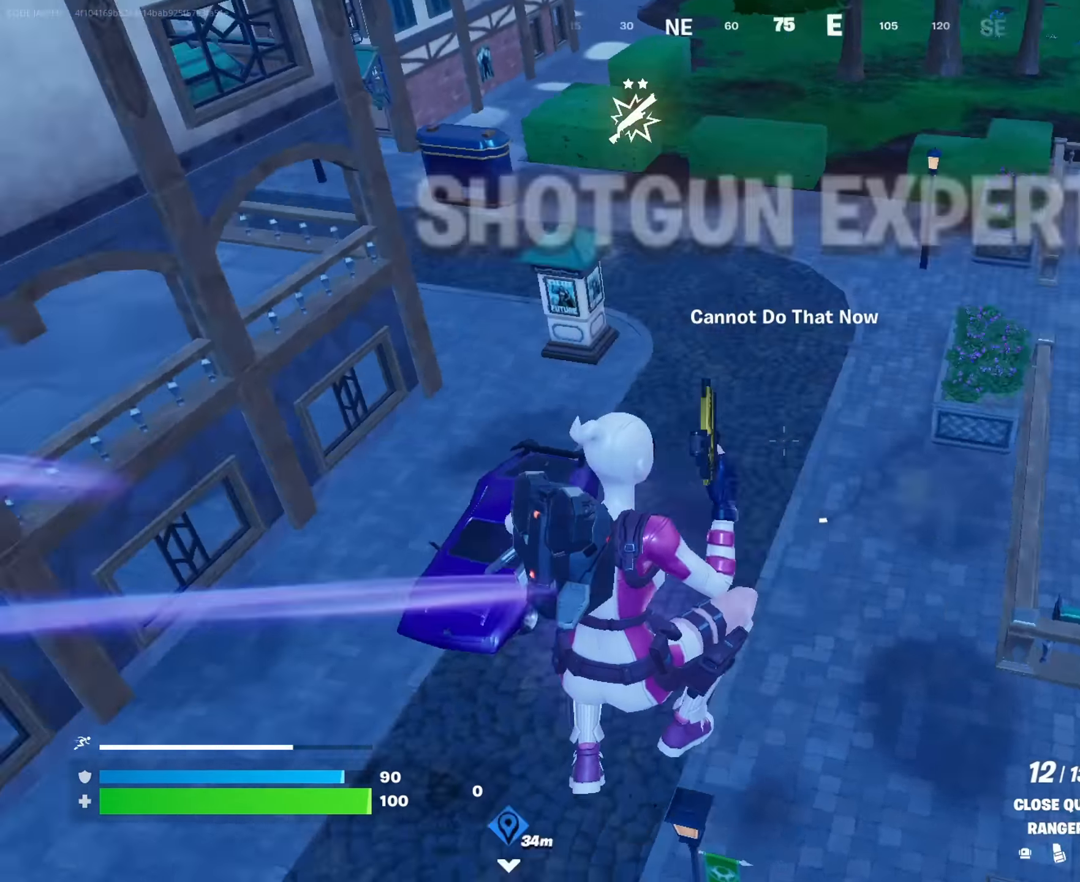
{"buttons": [], "left_stick": "up", "right_stick": "center", "events": [[83, "right_stick", "up-left"], [350, "left_stick", "up"], [400, "right_stick", "center"]]}
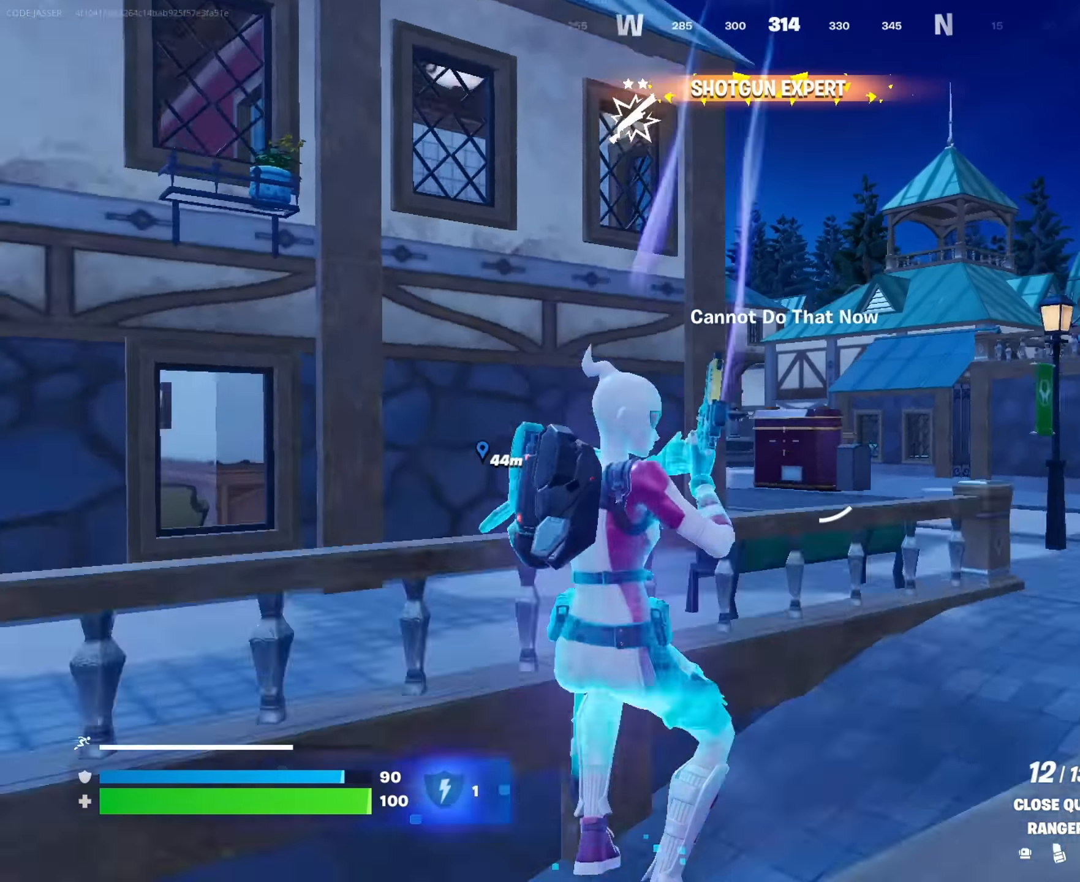
{"buttons": [], "left_stick": "up", "right_stick": "center", "events": [[333, "right_stick", "right"], [450, "right_stick", "center"]]}
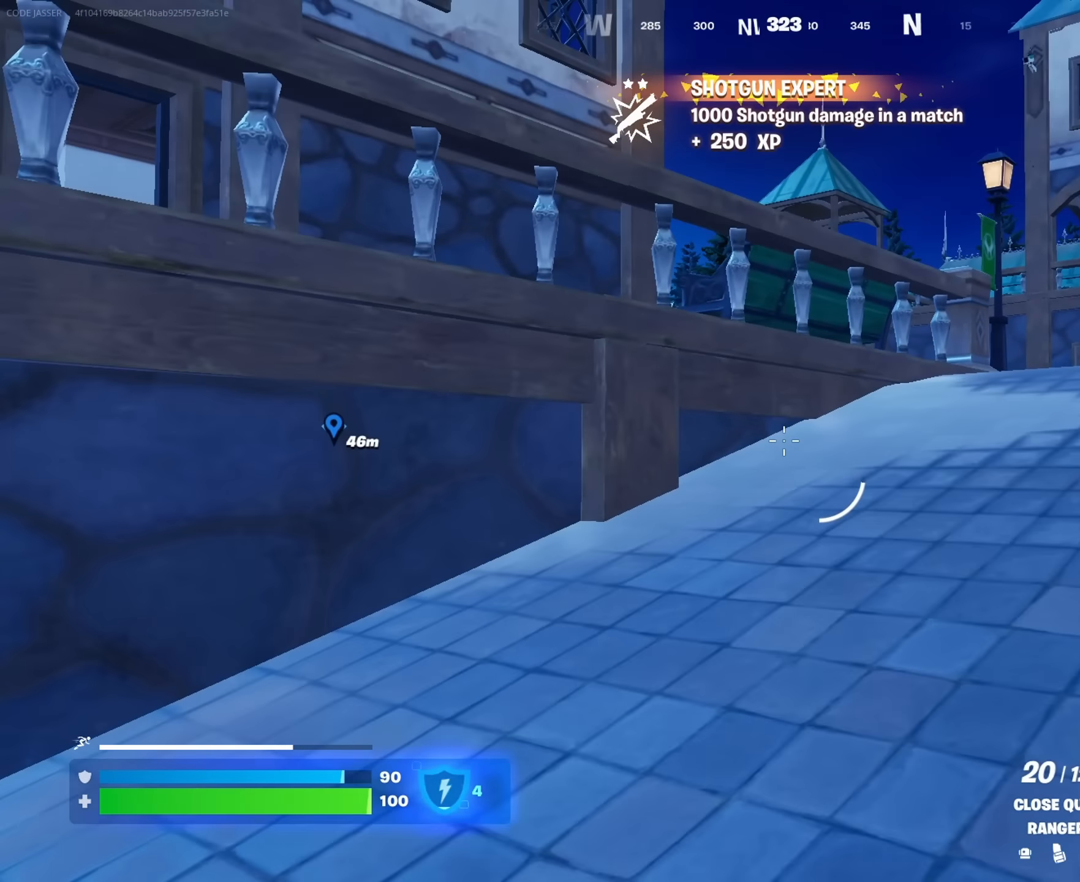
{"buttons": [], "left_stick": "up", "right_stick": "center", "events": [[166, "L3", "down"], [283, "L3", "up"], [350, "L1", "down"], [433, "L1", "up"]]}
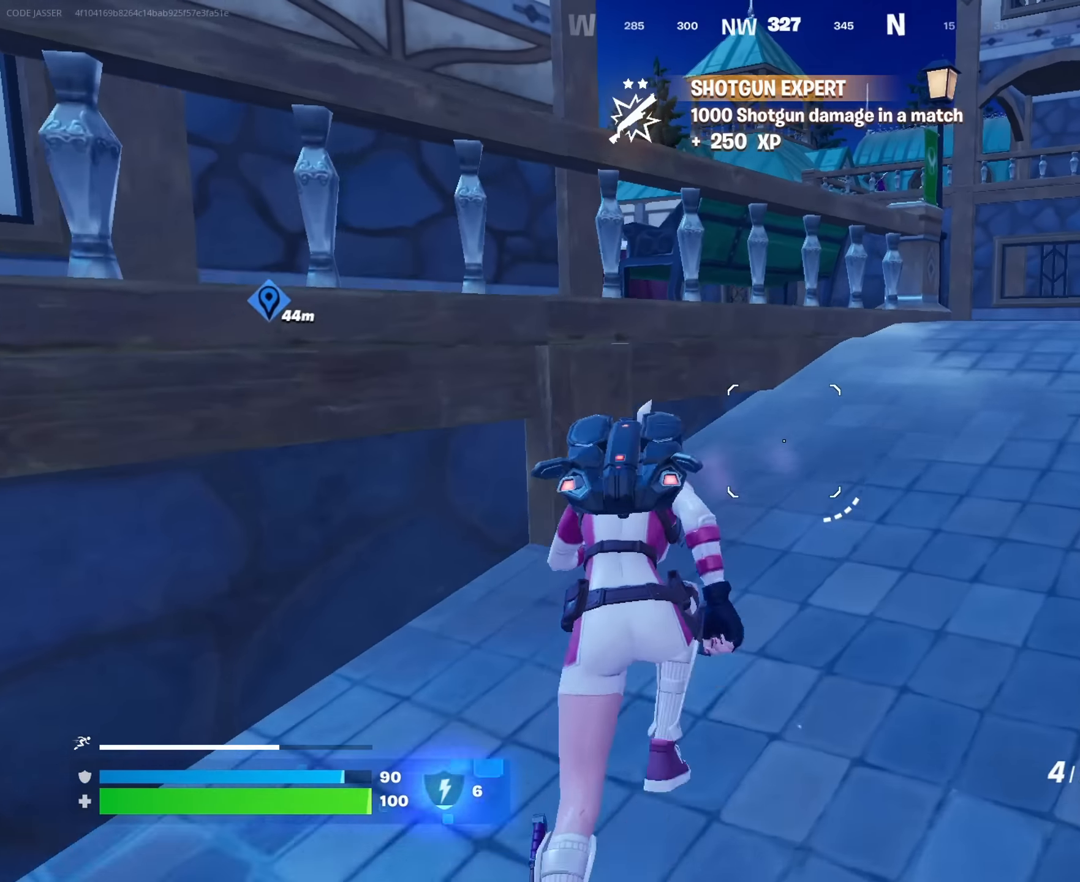
{"buttons": [], "left_stick": "down", "right_stick": "center", "events": [[116, "left_stick", "up-right"], [283, "SQUARE", "down"], [333, "SQUARE", "up"], [333, "left_stick", "up-left"], [400, "left_stick", "down"], [416, "SQUARE", "down"], [500, "SQUARE", "up"]]}
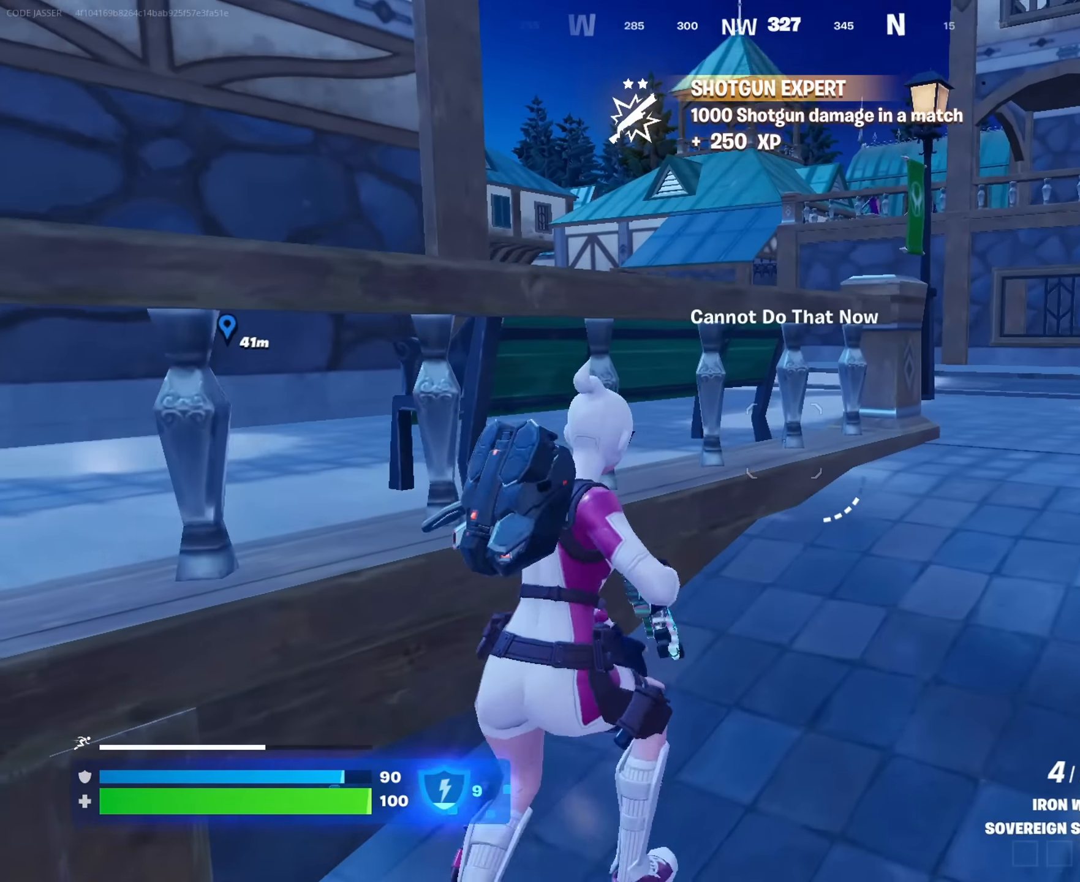
{"buttons": [], "left_stick": "down-left", "right_stick": "center", "events": [[83, "SQUARE", "down"], [100, "left_stick", "up-left"], [133, "SQUARE", "up"], [266, "R3", "down"], [316, "R3", "up"], [333, "right_stick", "up"], [383, "left_stick", "down-left"], [383, "right_stick", "center"]]}
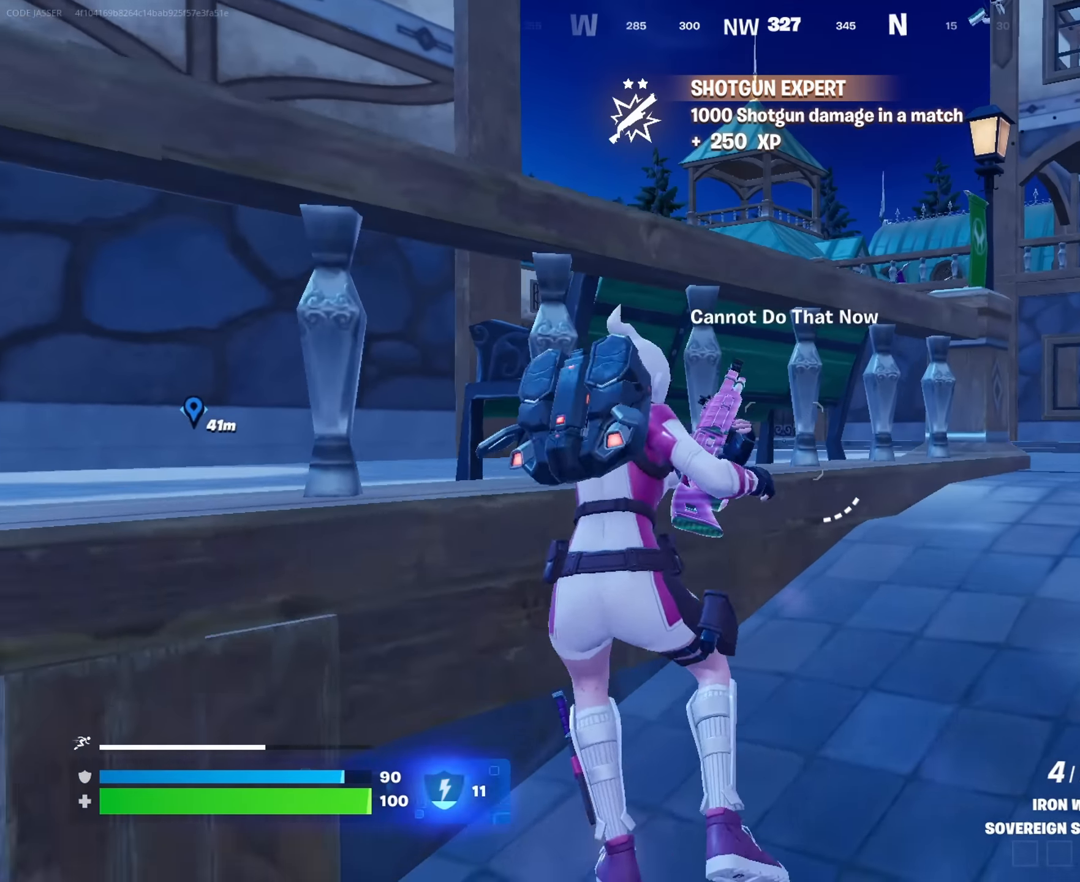
{"buttons": [], "left_stick": "down-left", "right_stick": "center", "events": [[216, "left_stick", "right"], [250, "right_stick", "left"], [350, "right_stick", "center"], [367, "R3", "down"], [417, "left_stick", "down"], [467, "R3", "up"], [467, "left_stick", "down-left"]]}
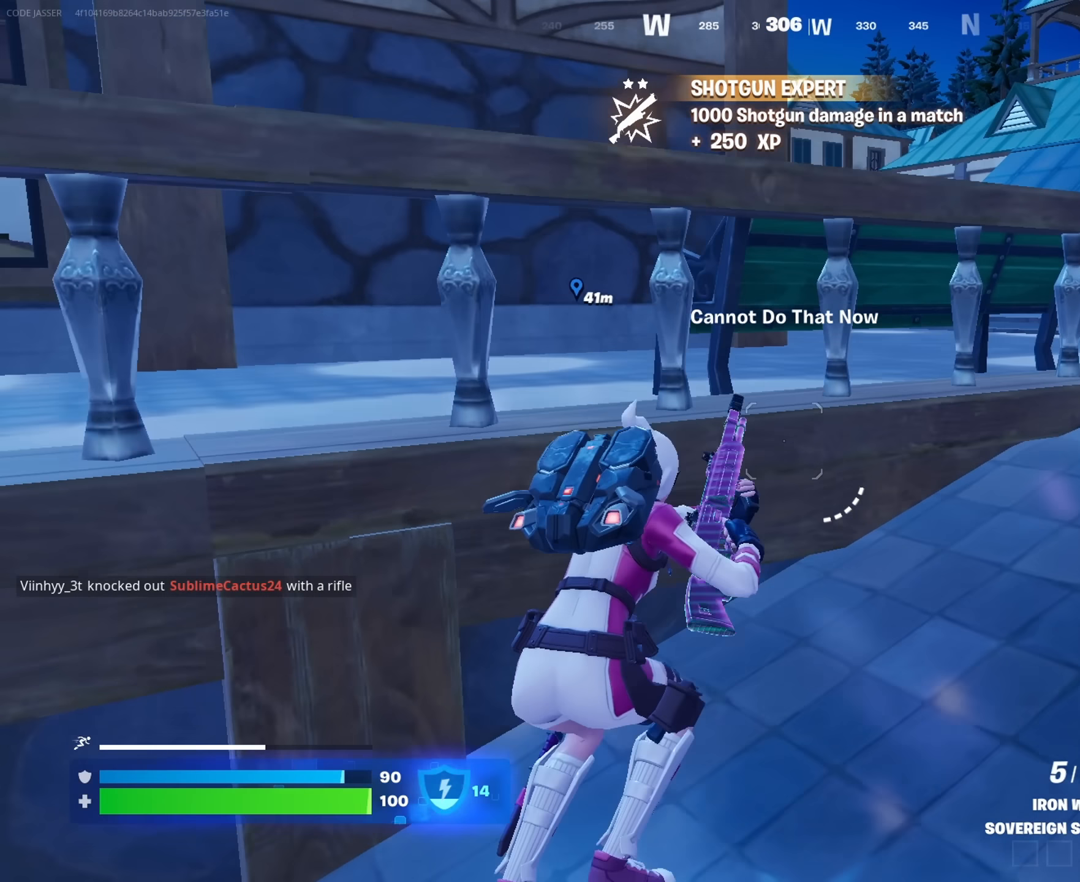
{"buttons": [], "left_stick": "up-left", "right_stick": "center", "events": [[33, "left_stick", "left"], [117, "CROSS", "down"], [117, "left_stick", "up-left"], [233, "CROSS", "up"]]}
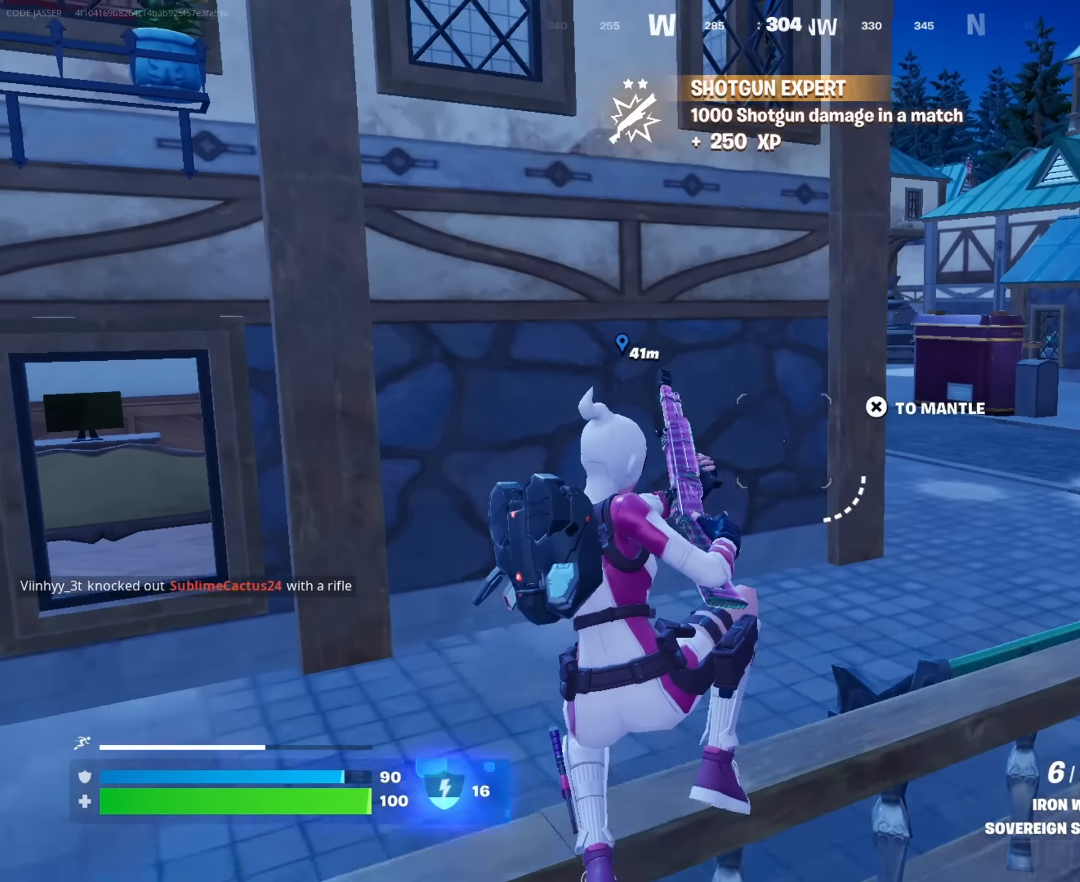
{"buttons": [], "left_stick": "up", "right_stick": "center", "events": [[167, "left_stick", "up"]]}
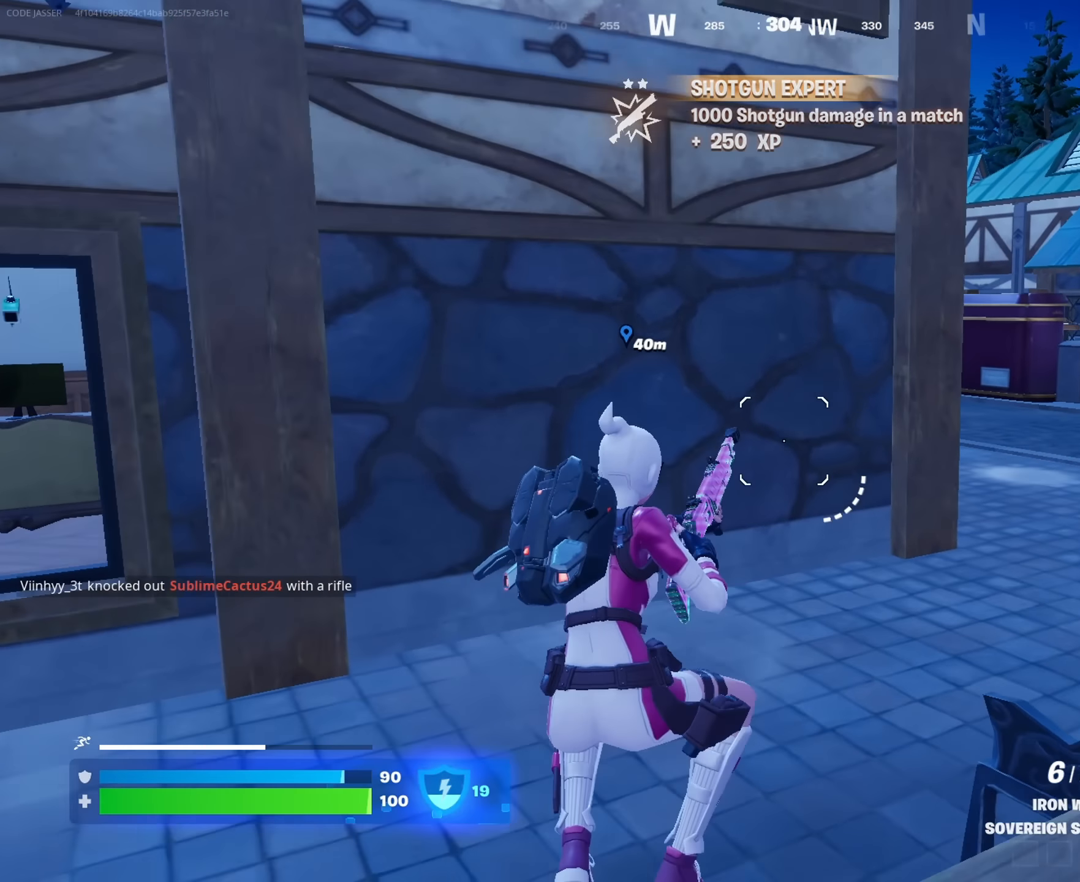
{"buttons": ["R1"], "left_stick": "up-right", "right_stick": "center", "events": [[33, "left_stick", "up-right"], [283, "right_stick", "left"], [367, "right_stick", "center"], [483, "R1", "down"]]}
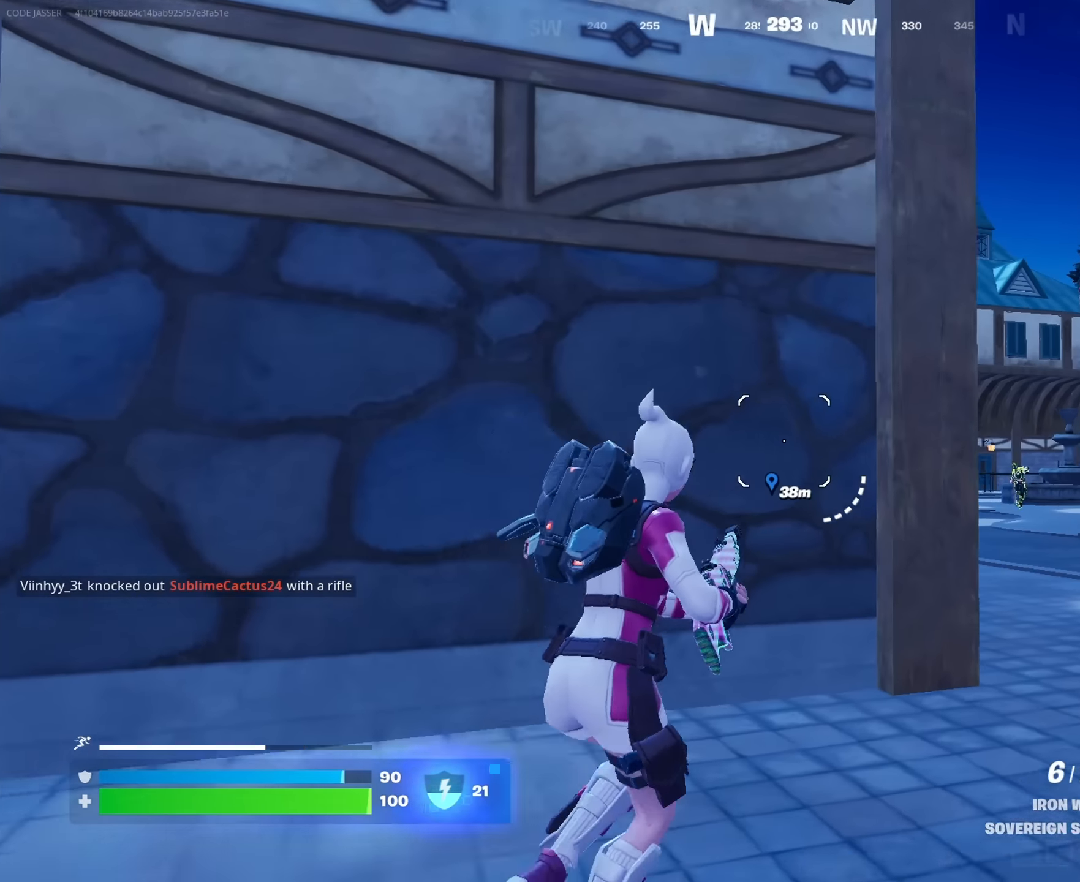
{"buttons": [], "left_stick": "up-right", "right_stick": "center", "events": [[83, "R1", "up"], [183, "left_stick", "up"], [450, "left_stick", "up-right"]]}
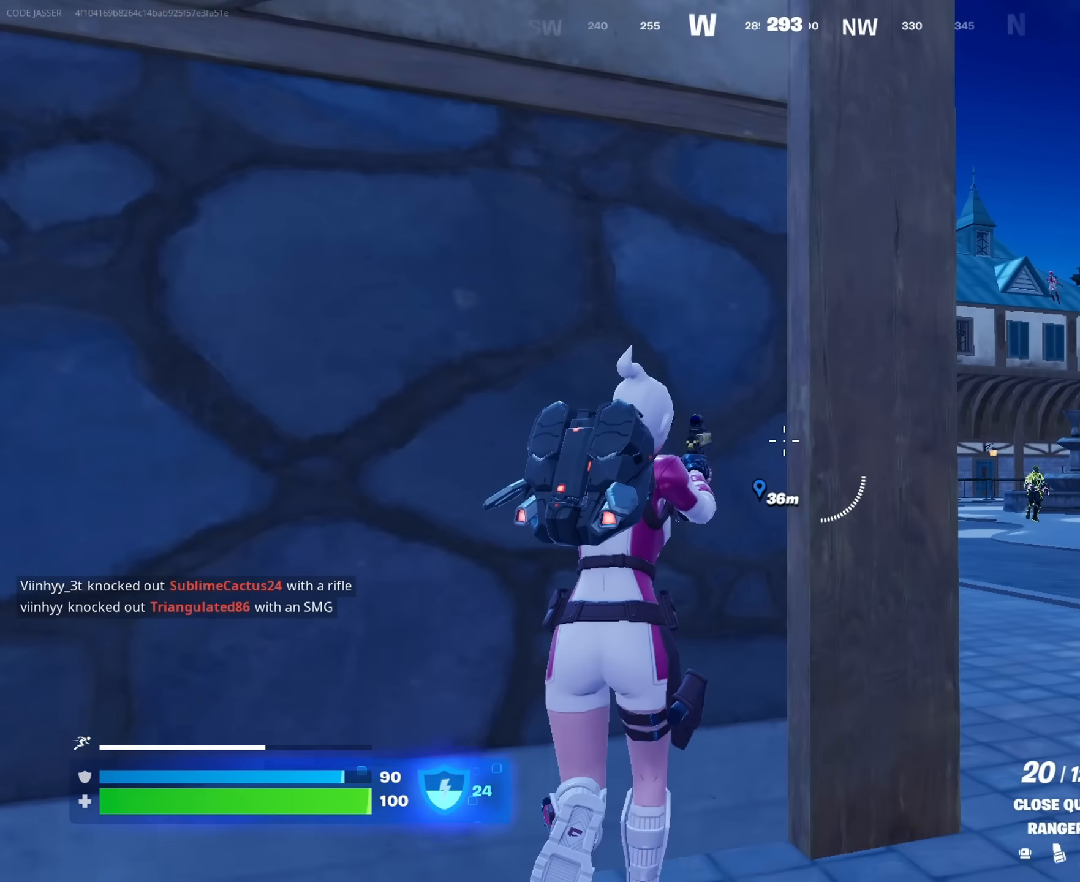
{"buttons": [], "left_stick": "down", "right_stick": "center", "events": [[133, "left_stick", "center"], [217, "left_stick", "left"], [283, "left_stick", "down"], [333, "right_stick", "down-right"], [400, "right_stick", "center"]]}
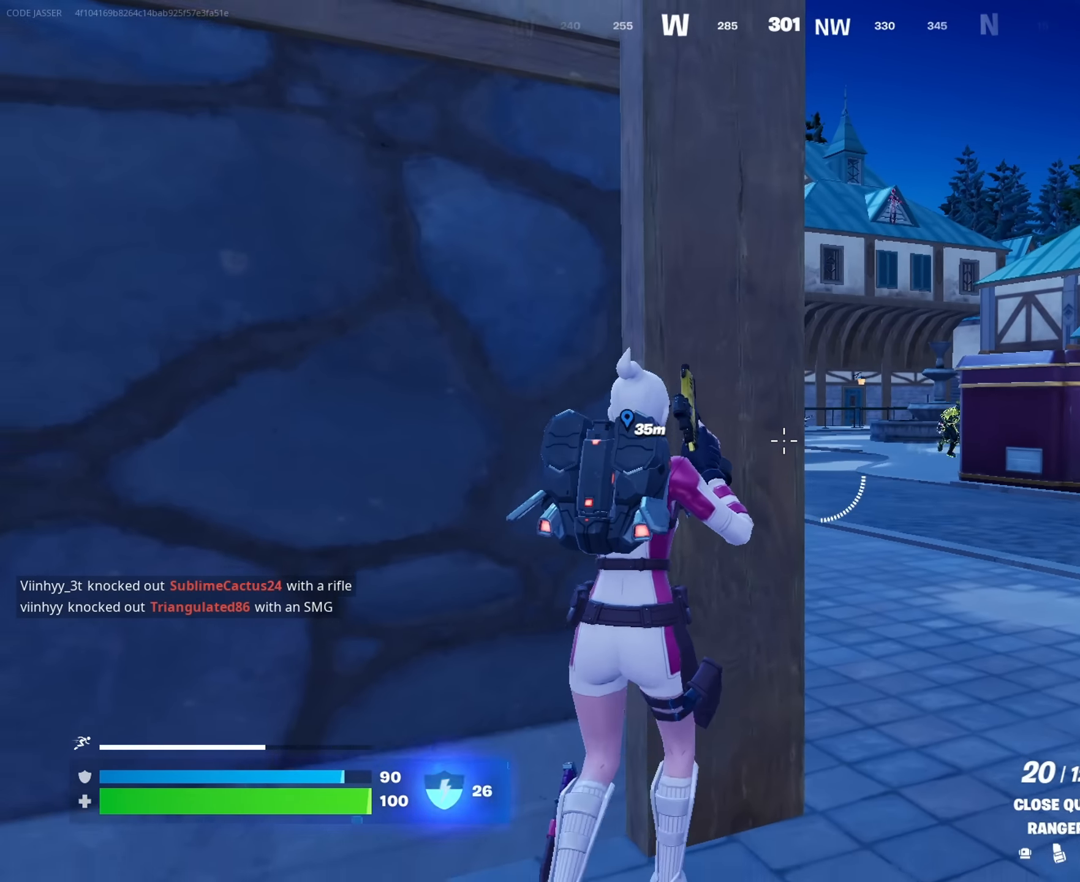
{"buttons": ["L3"], "left_stick": "up-left", "right_stick": "left", "events": [[50, "left_stick", "down-left"], [167, "right_stick", "right"], [217, "right_stick", "center"], [283, "right_stick", "left"], [417, "left_stick", "up-left"], [467, "L3", "down"]]}
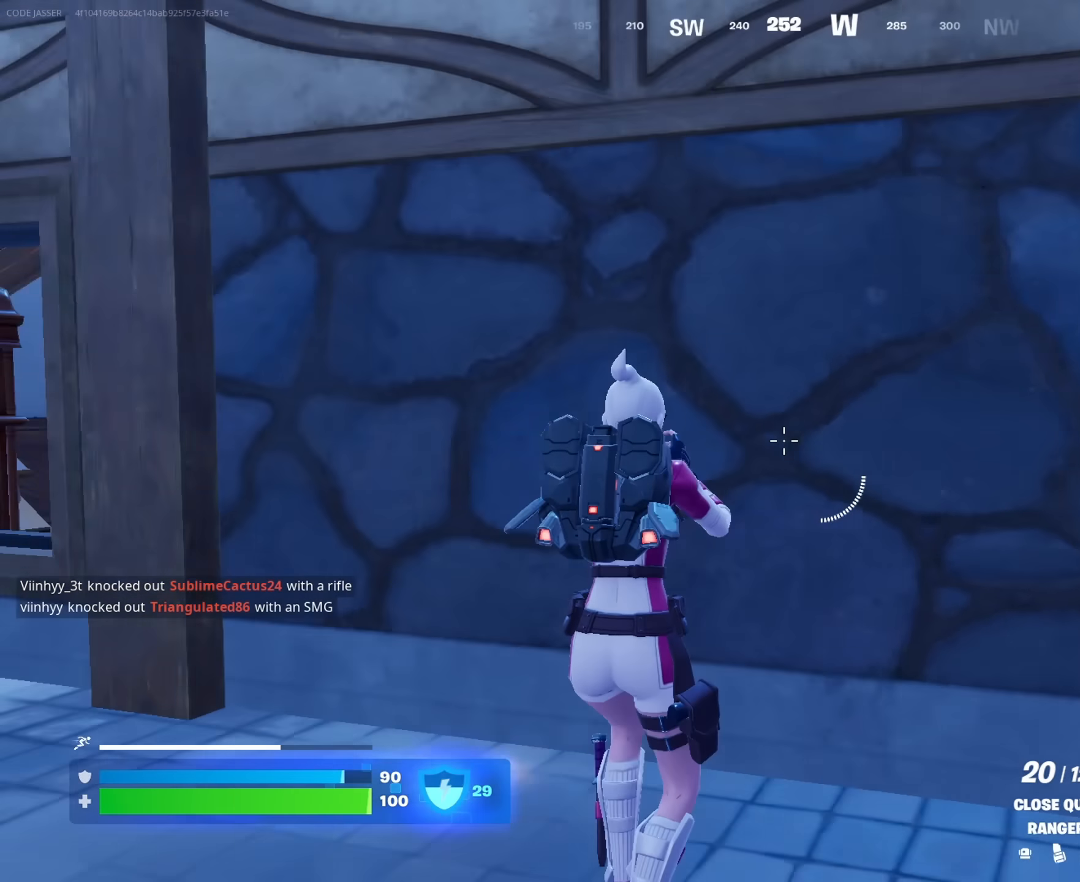
{"buttons": [], "left_stick": "up-left", "right_stick": "center", "events": [[100, "L3", "up"], [150, "right_stick", "center"]]}
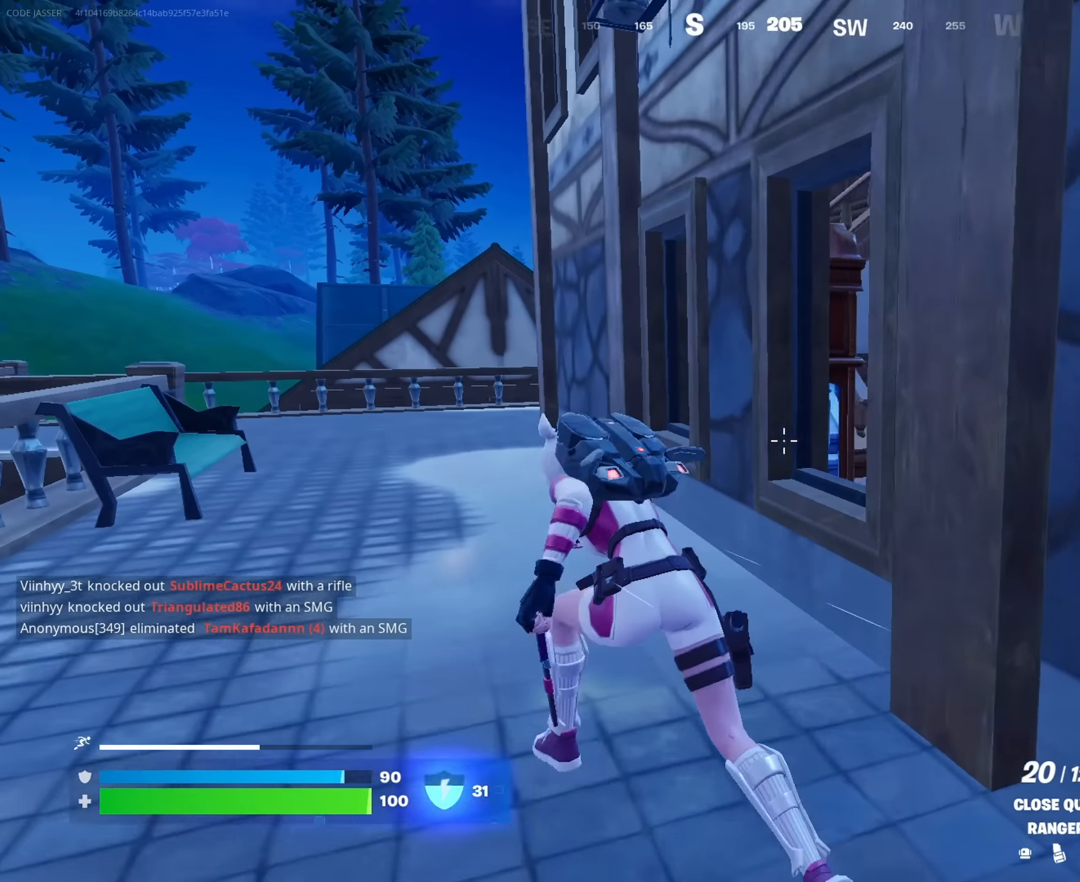
{"buttons": [], "left_stick": "up-left", "right_stick": "center", "events": [[267, "CROSS", "down"], [367, "CROSS", "up"]]}
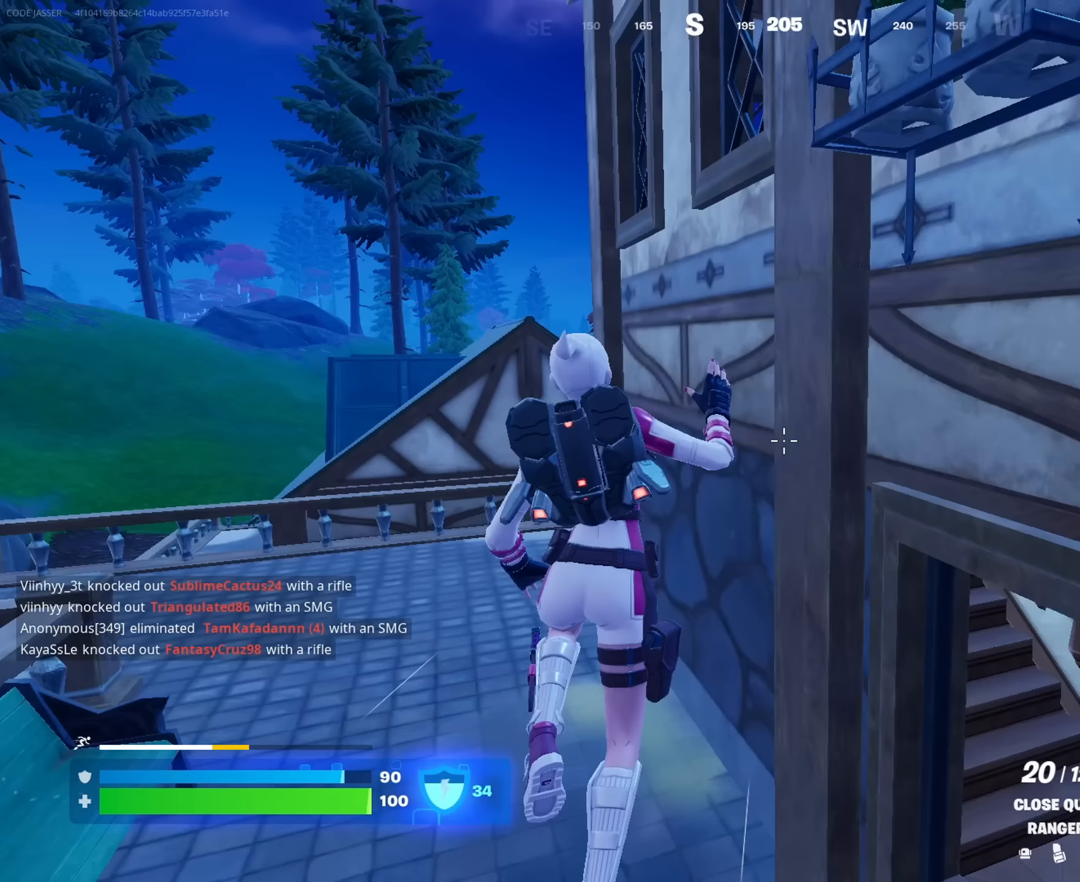
{"buttons": [], "left_stick": "up-left", "right_stick": "center", "events": []}